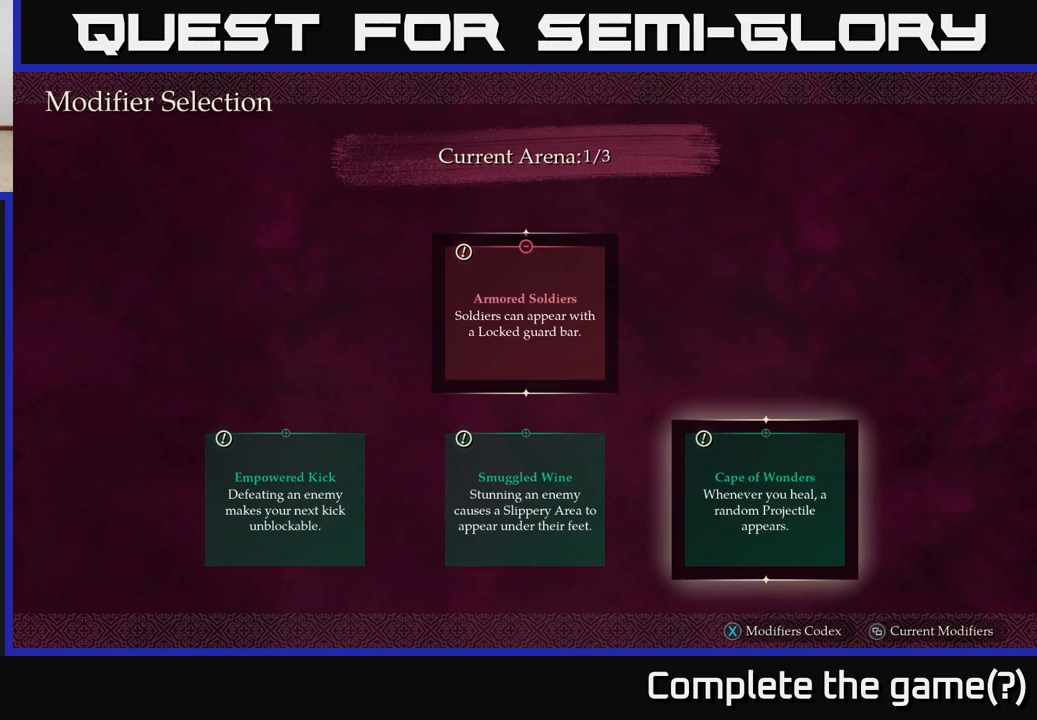
Gameplay with a controller (Xbox layout); each line is a JSON object with the inputs held at the frame after it. "events" lists button and stick changes between this image and that frame as [ms after this image, input, new state], when the widget could be followed in between.
{"buttons": [], "left_stick": "center", "right_stick": "center", "events": []}
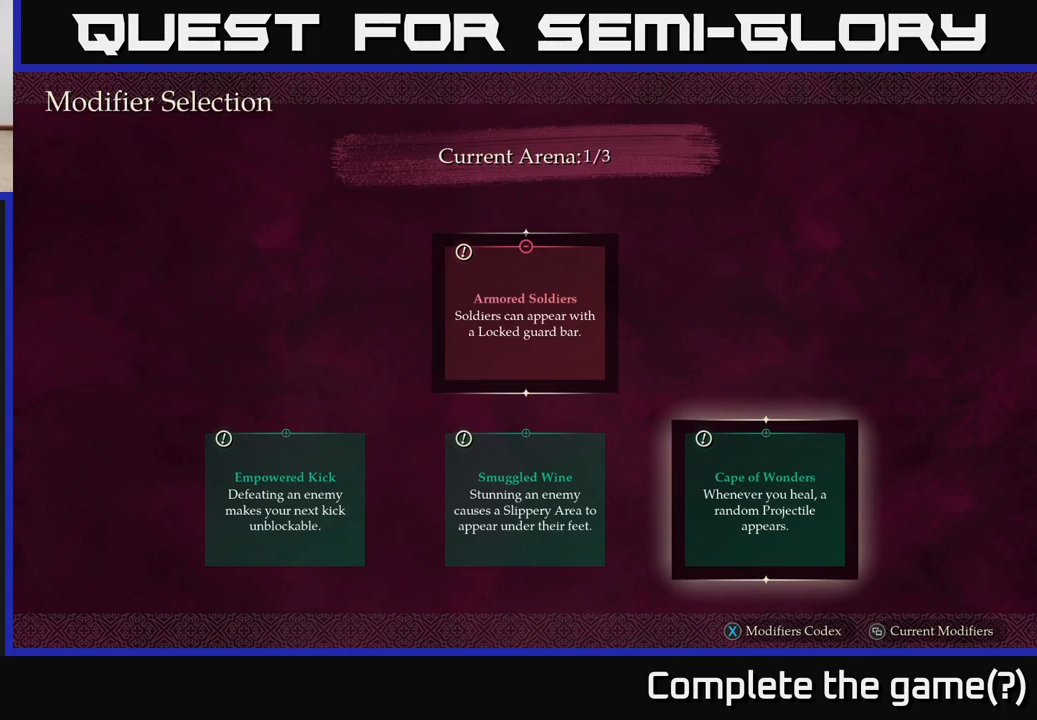
{"buttons": [], "left_stick": "center", "right_stick": "center", "events": []}
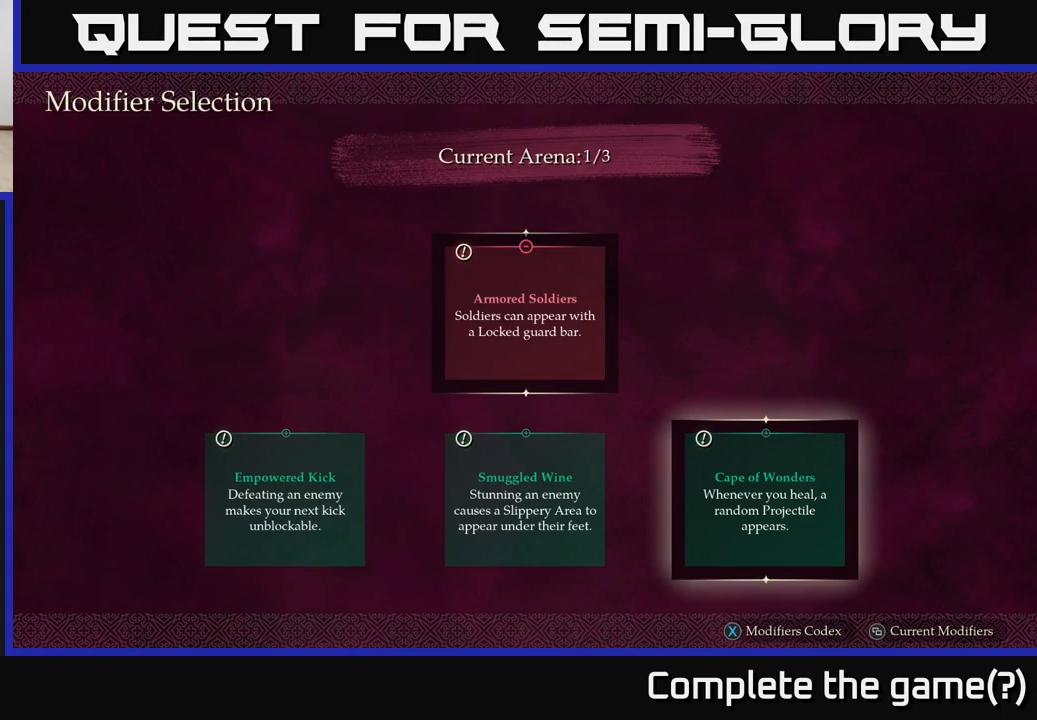
{"buttons": [], "left_stick": "center", "right_stick": "center", "events": []}
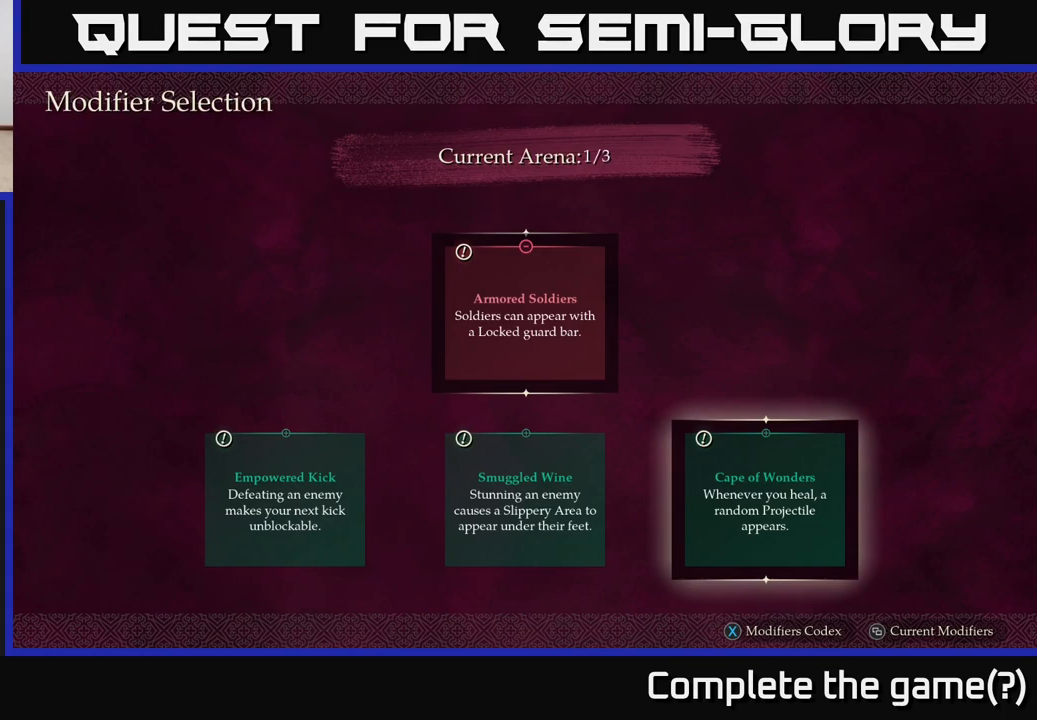
{"buttons": [], "left_stick": "center", "right_stick": "center", "events": []}
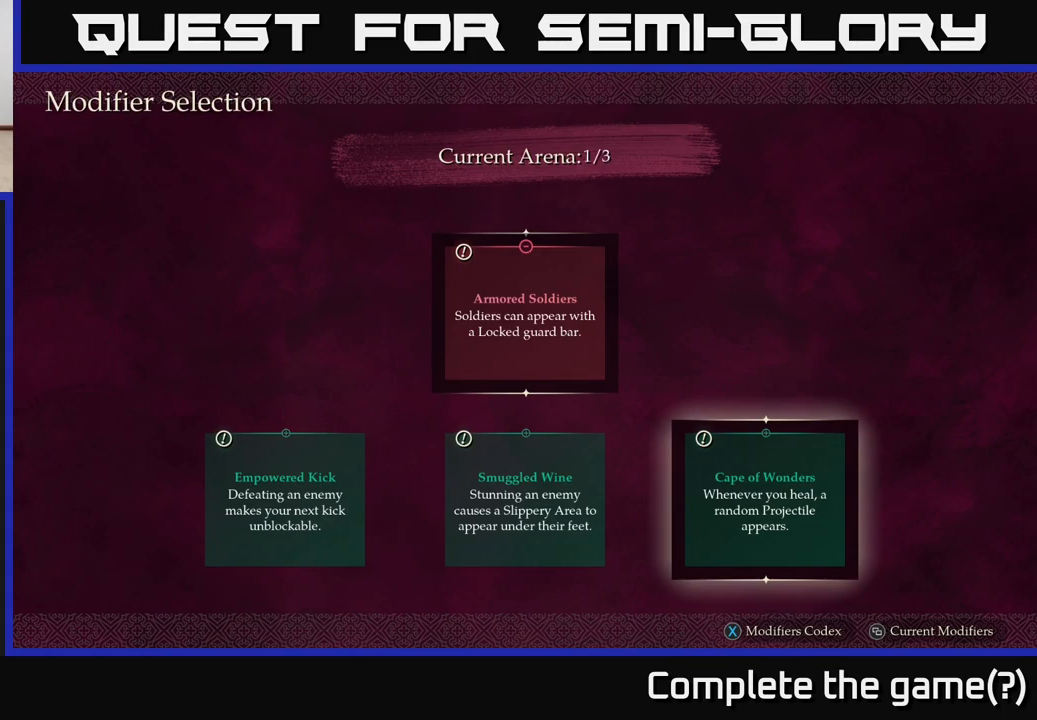
{"buttons": [], "left_stick": "center", "right_stick": "center", "events": [[250, "left_stick", "left"], [433, "left_stick", "center"]]}
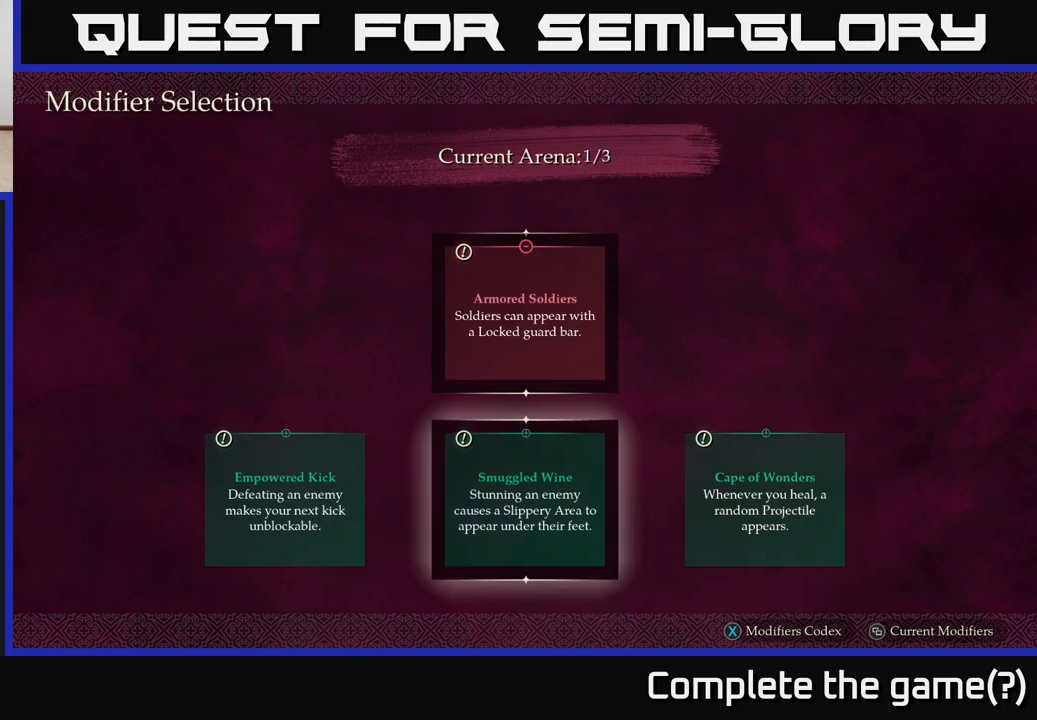
{"buttons": [], "left_stick": "center", "right_stick": "center", "events": [[50, "left_stick", "left"], [200, "left_stick", "center"], [300, "A", "down"], [367, "A", "up"]]}
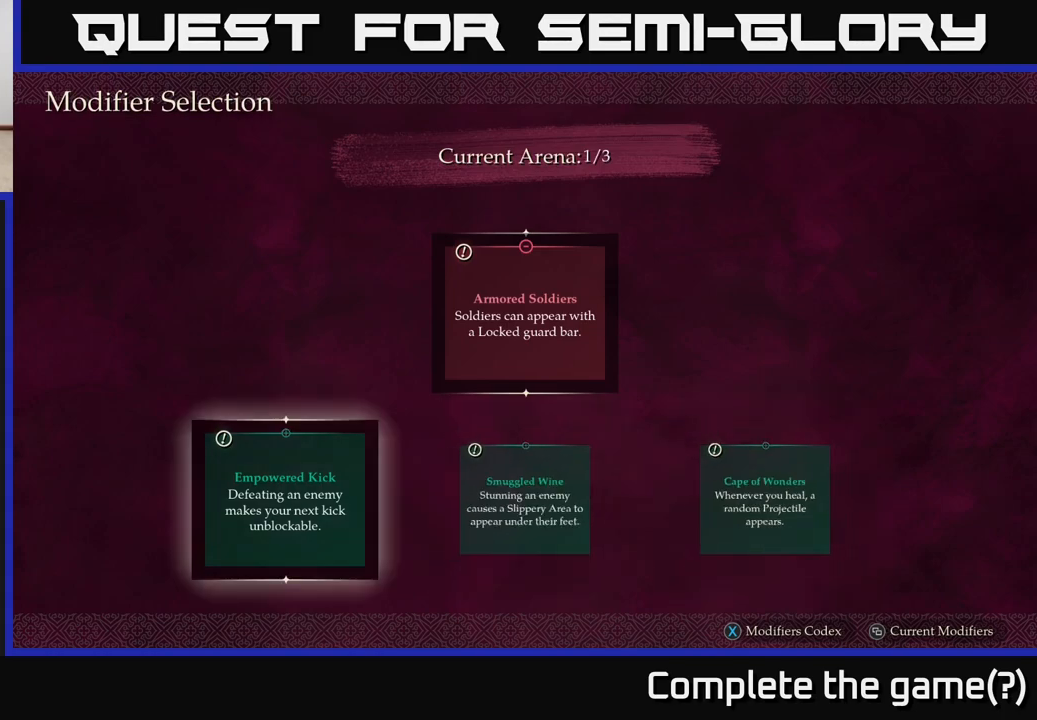
{"buttons": [], "left_stick": "center", "right_stick": "center", "events": []}
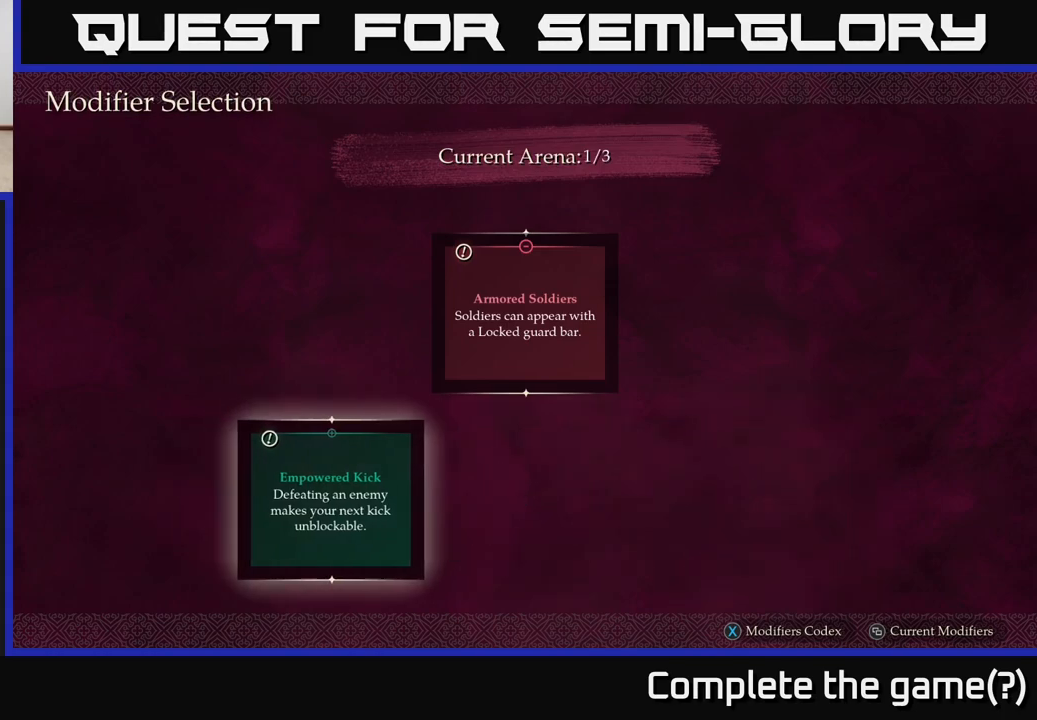
{"buttons": [], "left_stick": "center", "right_stick": "center", "events": []}
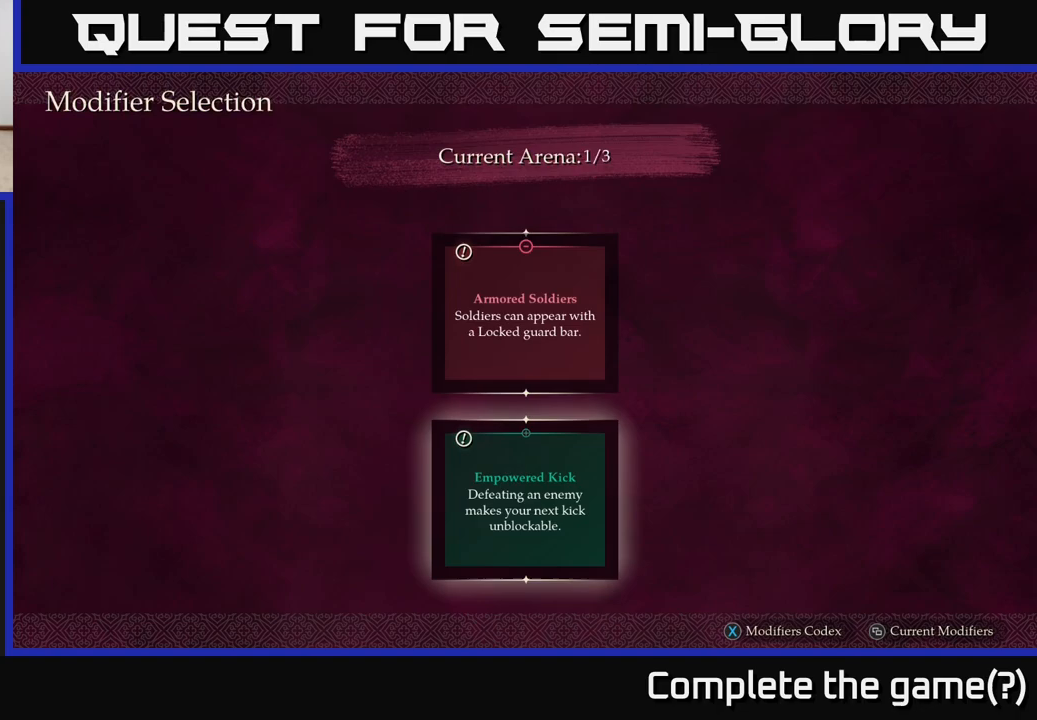
{"buttons": [], "left_stick": "center", "right_stick": "center", "events": []}
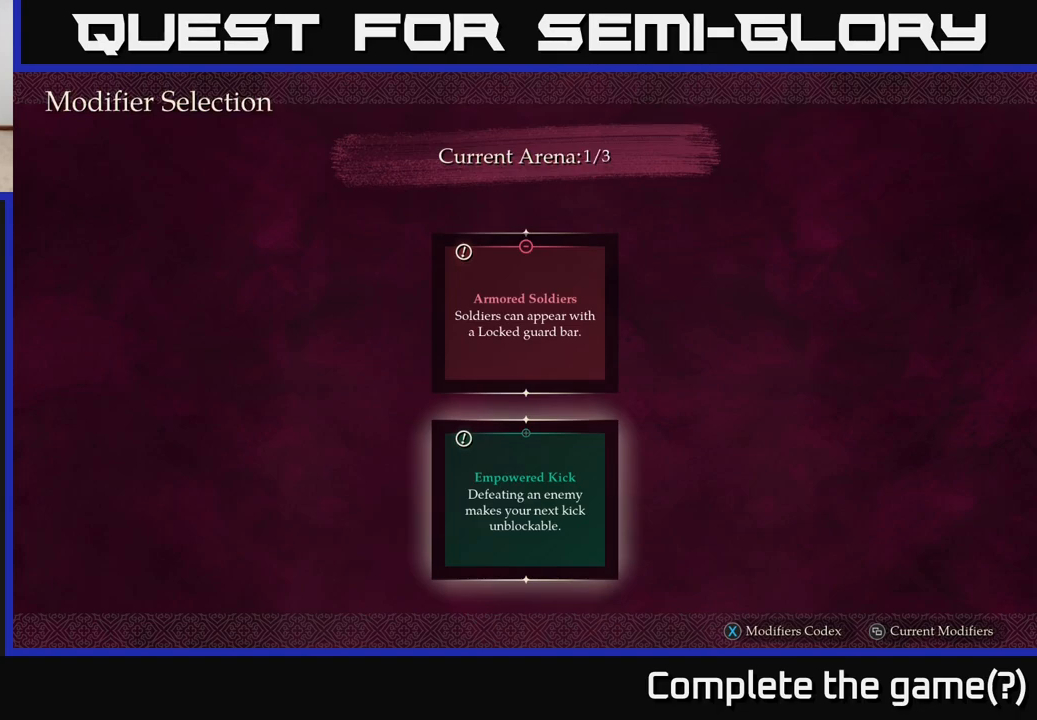
{"buttons": [], "left_stick": "center", "right_stick": "center", "events": []}
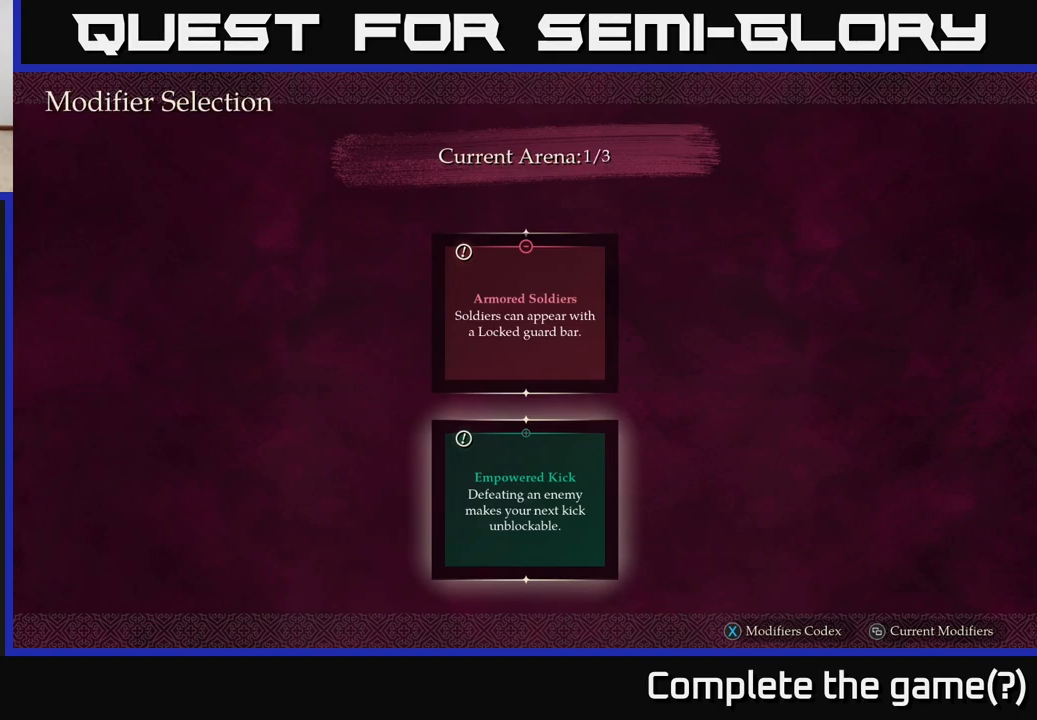
{"buttons": [], "left_stick": "center", "right_stick": "center", "events": []}
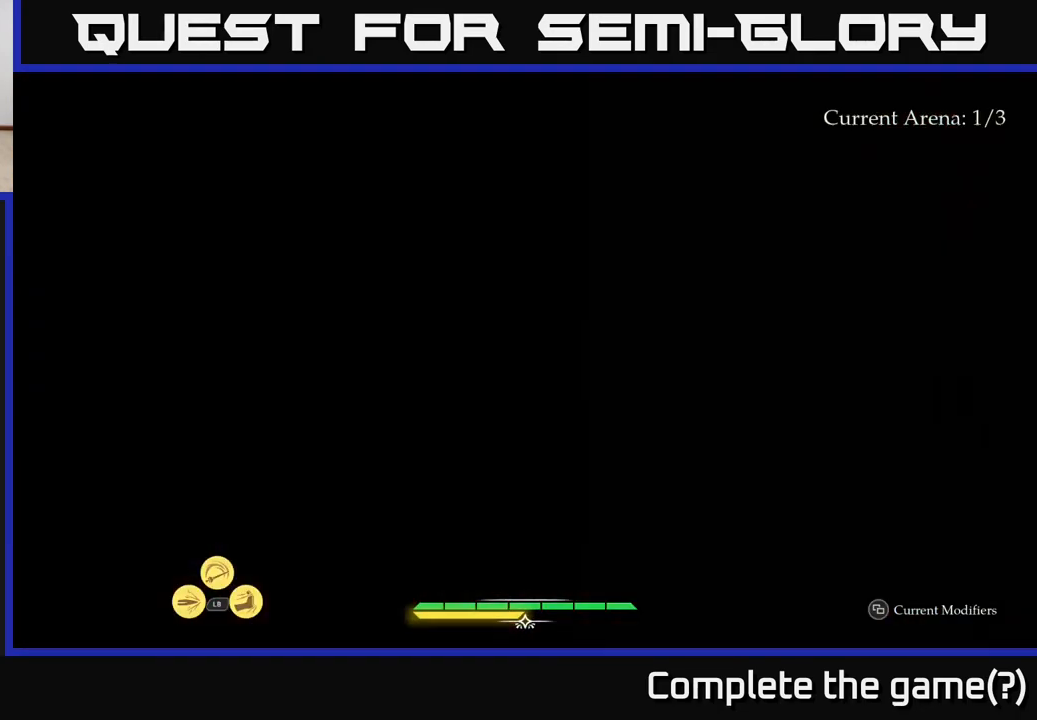
{"buttons": [], "left_stick": "center", "right_stick": "center", "events": []}
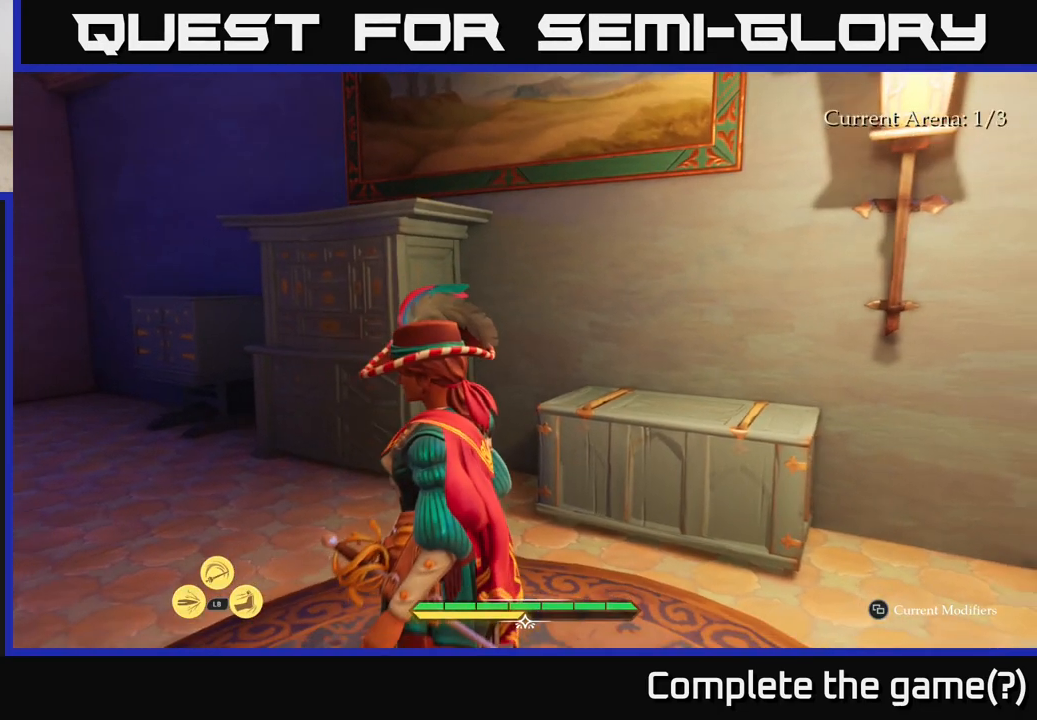
{"buttons": [], "left_stick": "center", "right_stick": "left", "events": [[217, "right_stick", "left"]]}
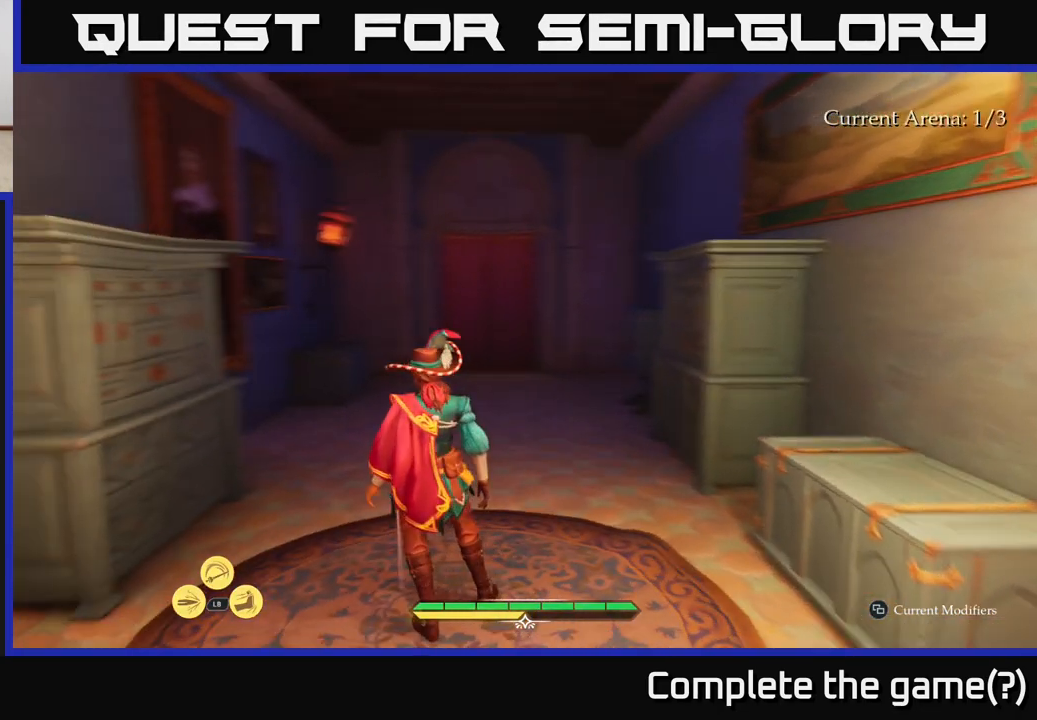
{"buttons": [], "left_stick": "center", "right_stick": "left", "events": [[117, "right_stick", "down-left"], [283, "right_stick", "center"], [350, "right_stick", "up-left"], [417, "right_stick", "left"]]}
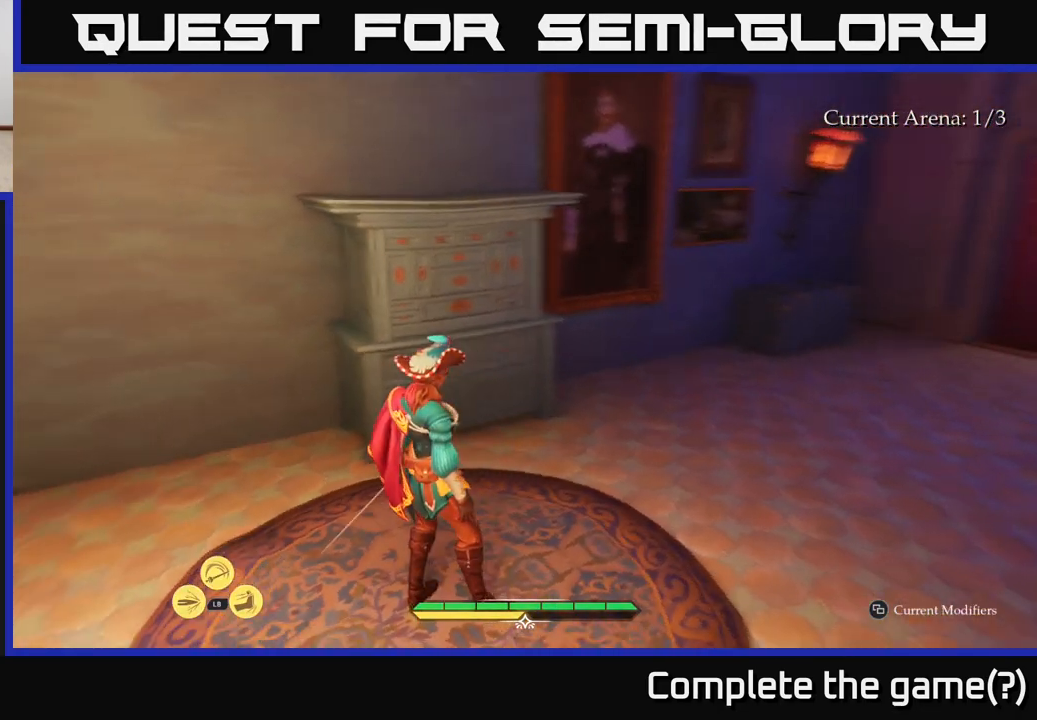
{"buttons": [], "left_stick": "center", "right_stick": "up-left", "events": [[467, "right_stick", "up-left"]]}
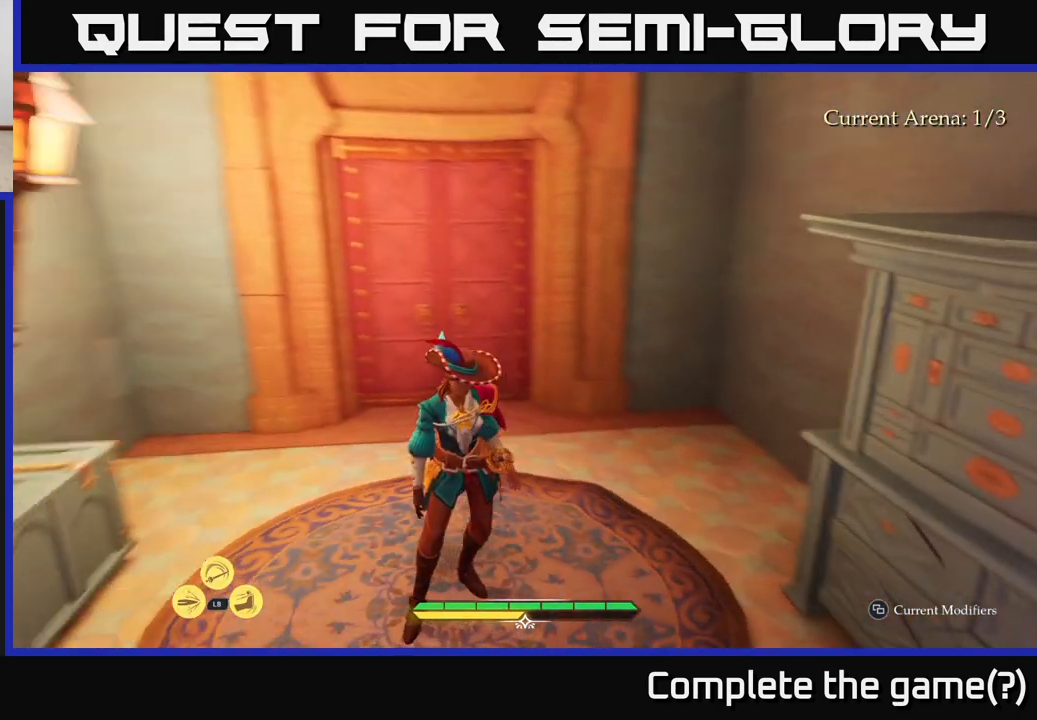
{"buttons": [], "left_stick": "center", "right_stick": "right", "events": [[100, "right_stick", "right"]]}
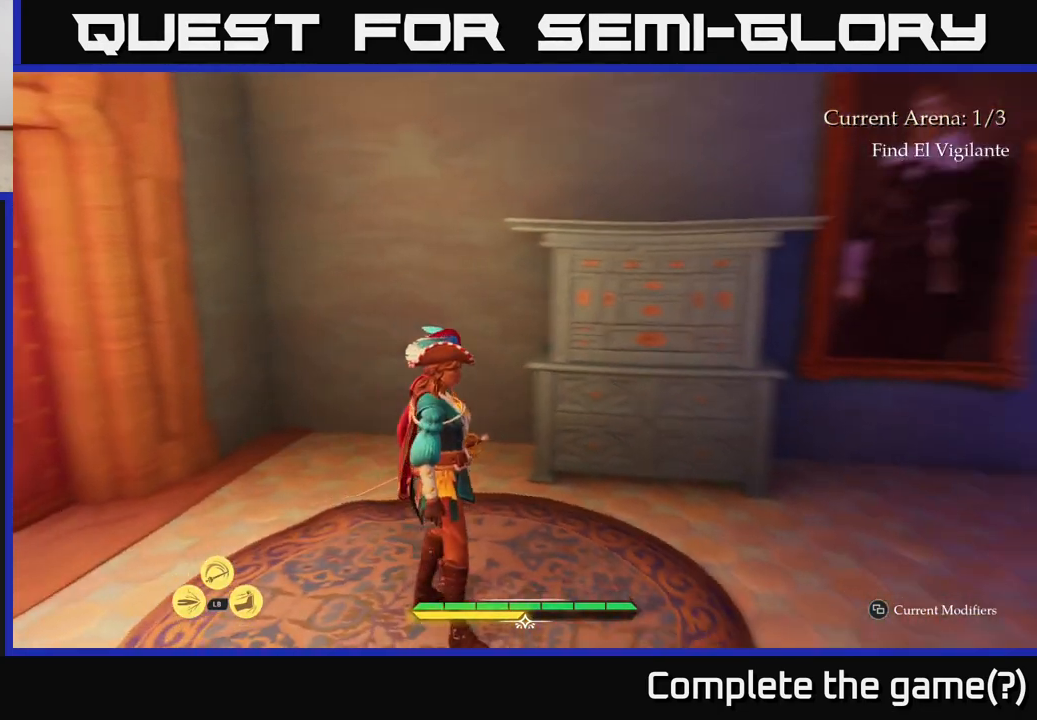
{"buttons": [], "left_stick": "up", "right_stick": "center", "events": [[300, "left_stick", "up"], [450, "right_stick", "center"]]}
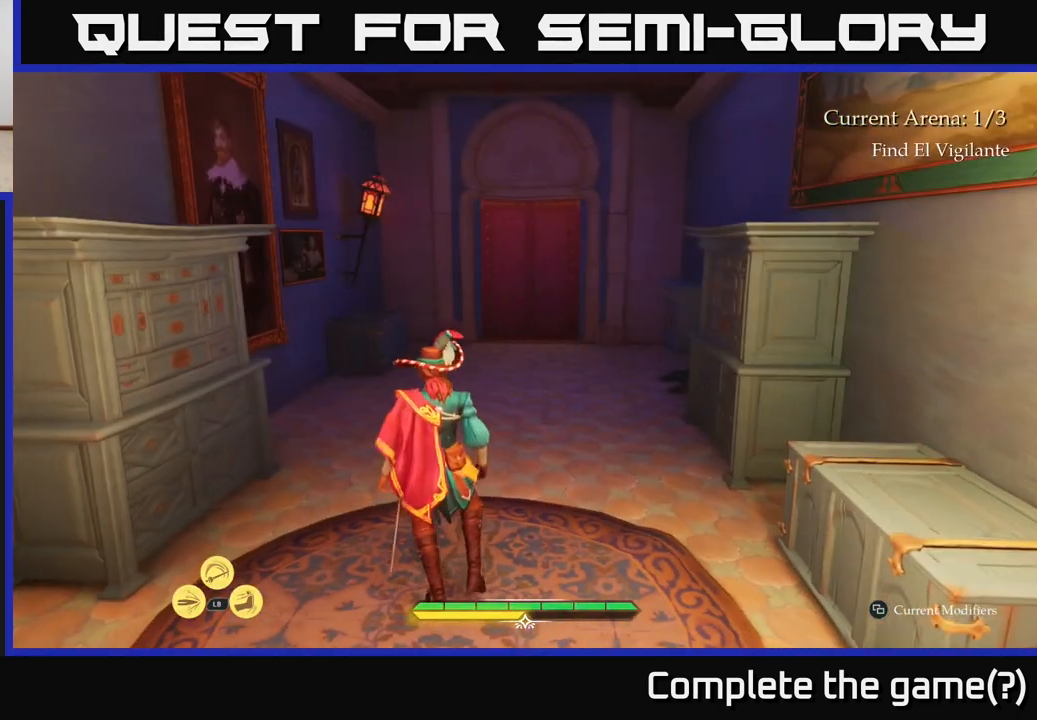
{"buttons": ["L2"], "left_stick": "up", "right_stick": "center", "events": [[250, "left_stick", "up-right"], [400, "left_stick", "up"], [450, "L2", "down"]]}
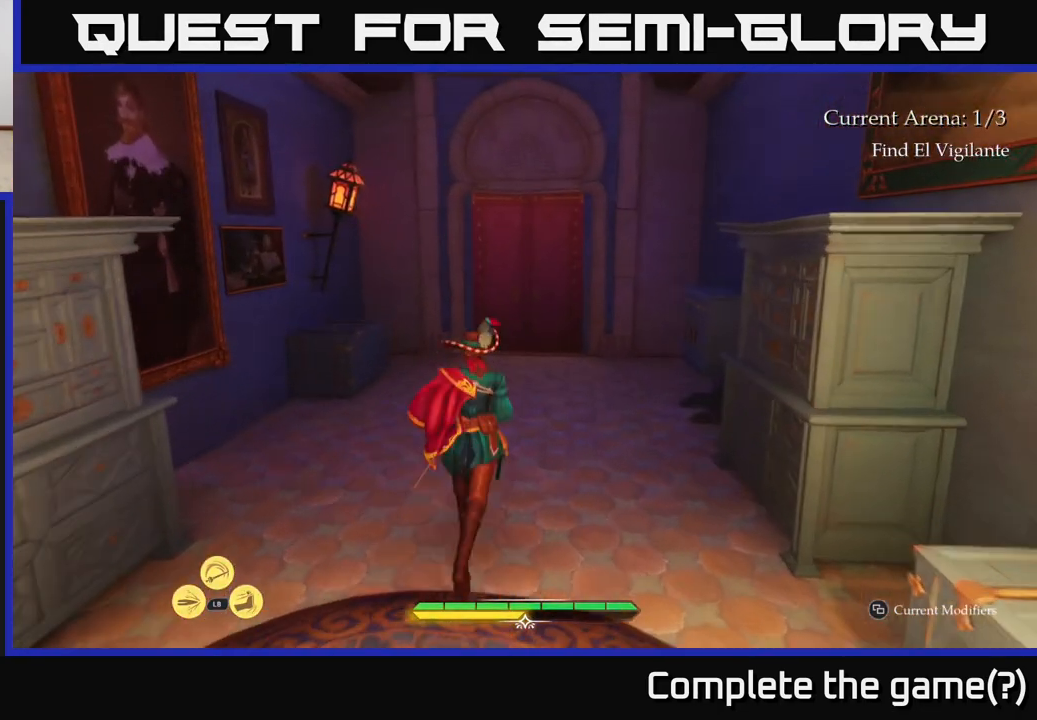
{"buttons": ["L2"], "left_stick": "up", "right_stick": "center", "events": []}
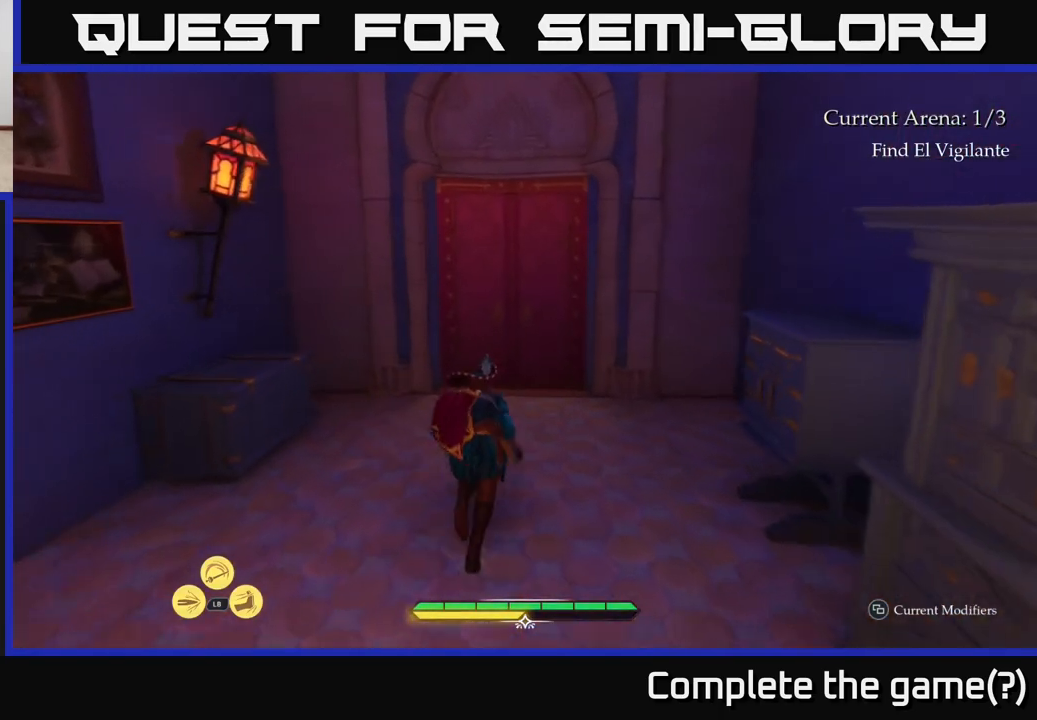
{"buttons": [], "left_stick": "up", "right_stick": "center", "events": [[150, "left_stick", "up-right"], [283, "left_stick", "up"], [450, "L2", "up"]]}
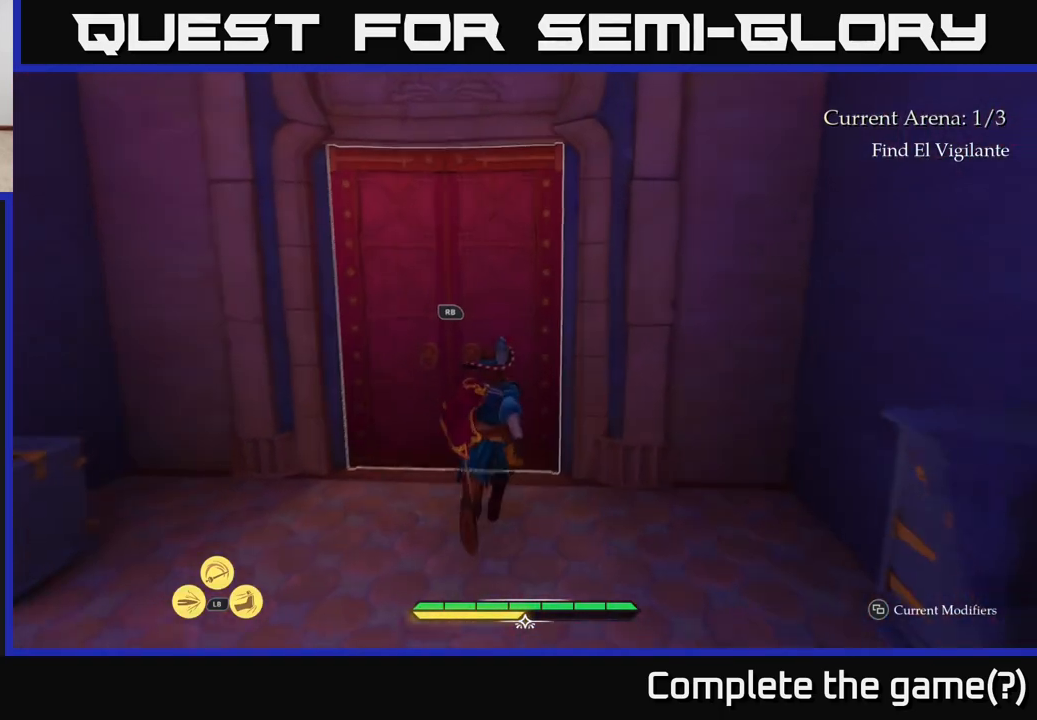
{"buttons": [], "left_stick": "center", "right_stick": "center", "events": [[167, "R1", "down"], [200, "left_stick", "center"], [300, "R1", "up"]]}
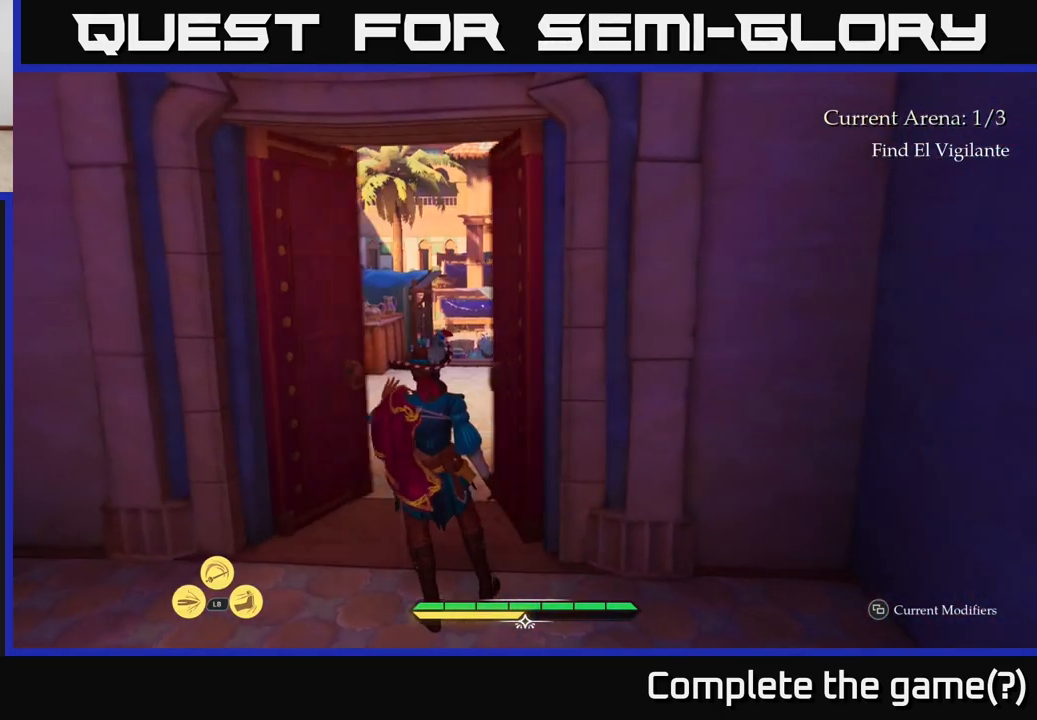
{"buttons": [], "left_stick": "up", "right_stick": "center", "events": [[50, "left_stick", "up"]]}
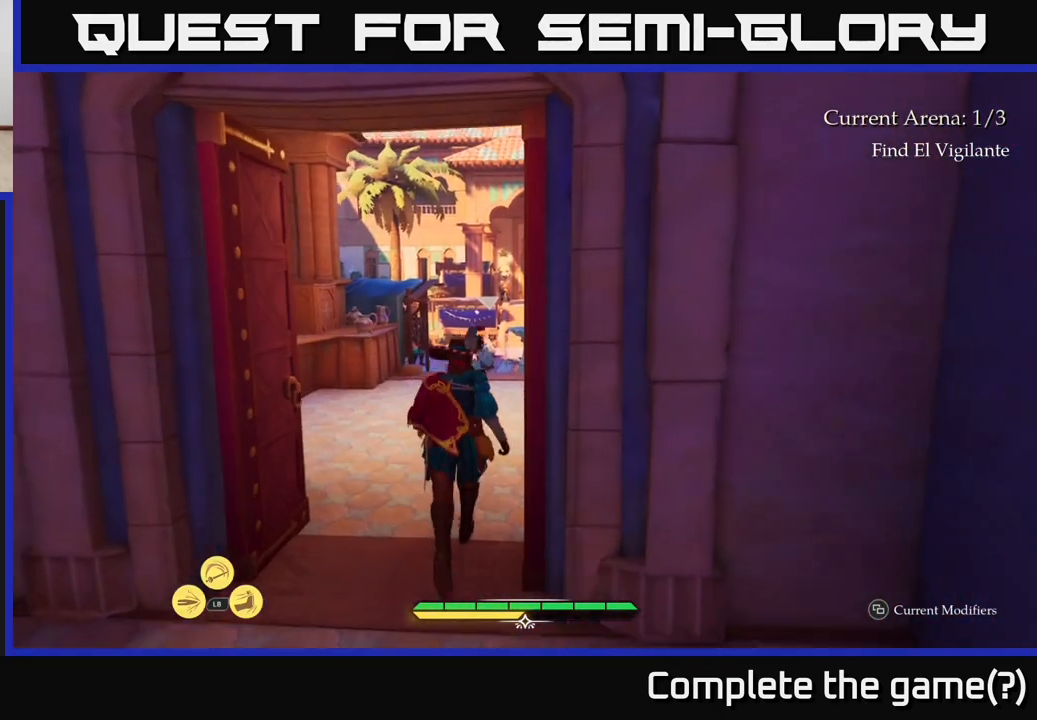
{"buttons": [], "left_stick": "center", "right_stick": "center", "events": [[150, "right_stick", "down"], [200, "left_stick", "center"], [283, "right_stick", "down-left"], [400, "right_stick", "center"]]}
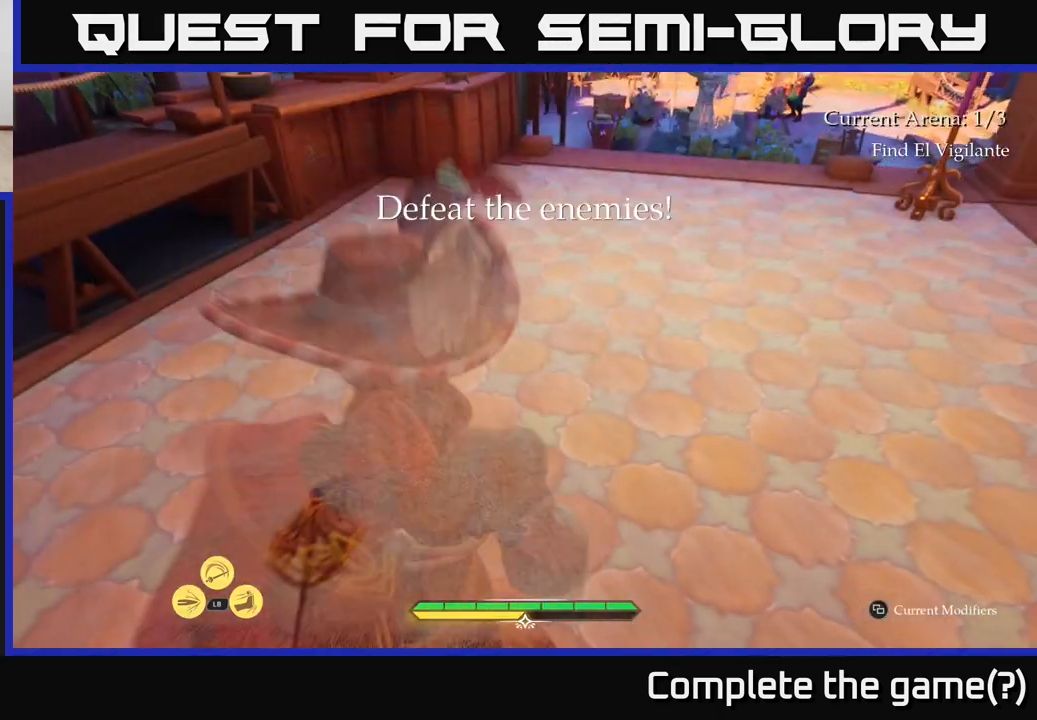
{"buttons": ["L2"], "left_stick": "up", "right_stick": "center", "events": [[100, "left_stick", "up"], [200, "right_stick", "up-right"], [400, "right_stick", "center"], [450, "L2", "down"]]}
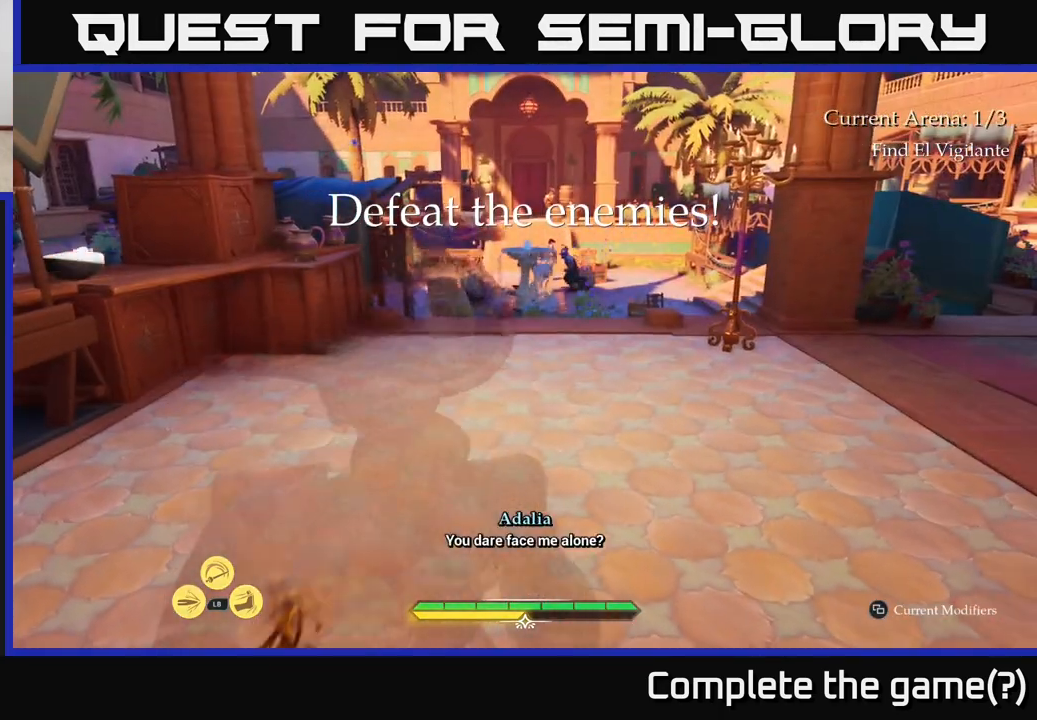
{"buttons": [], "left_stick": "up", "right_stick": "center", "events": [[483, "L2", "up"]]}
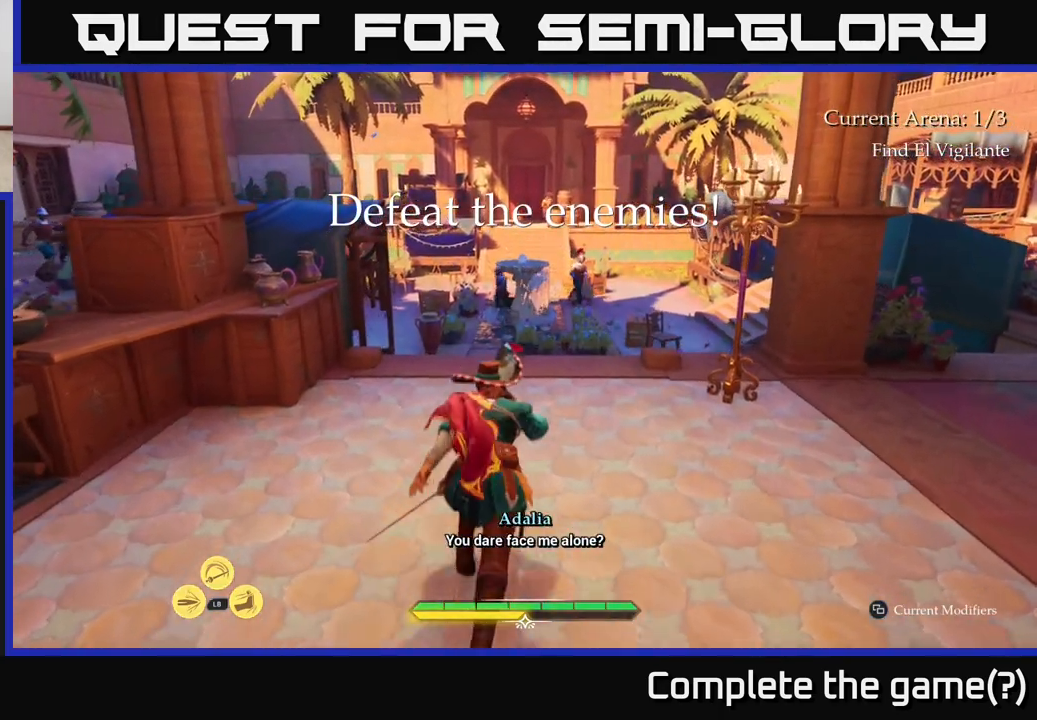
{"buttons": [], "left_stick": "right", "right_stick": "center", "events": [[83, "right_stick", "right"], [100, "left_stick", "center"], [150, "left_stick", "right"], [233, "right_stick", "center"]]}
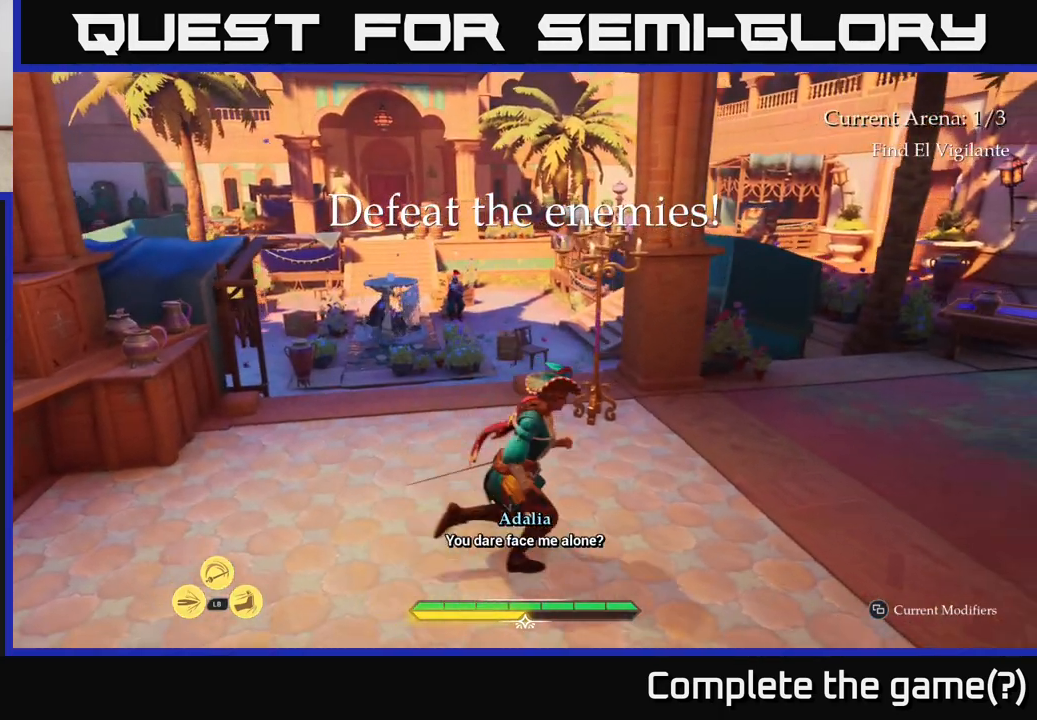
{"buttons": [], "left_stick": "center", "right_stick": "center", "events": [[133, "left_stick", "up"], [233, "left_stick", "up-left"], [333, "left_stick", "center"]]}
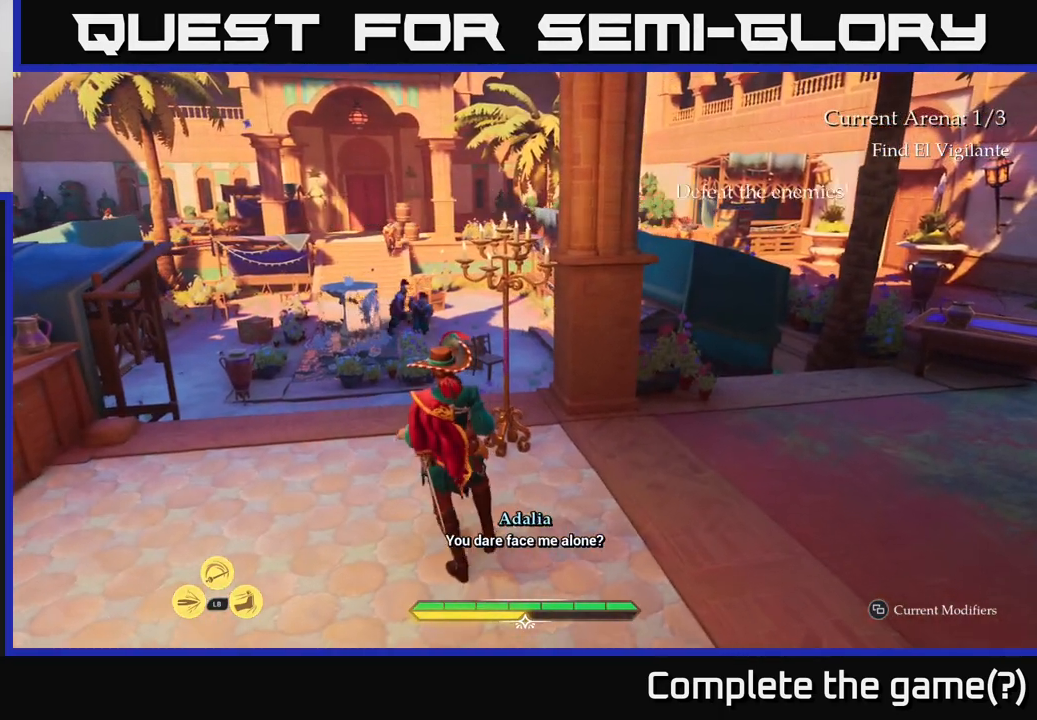
{"buttons": [], "left_stick": "center", "right_stick": "center", "events": []}
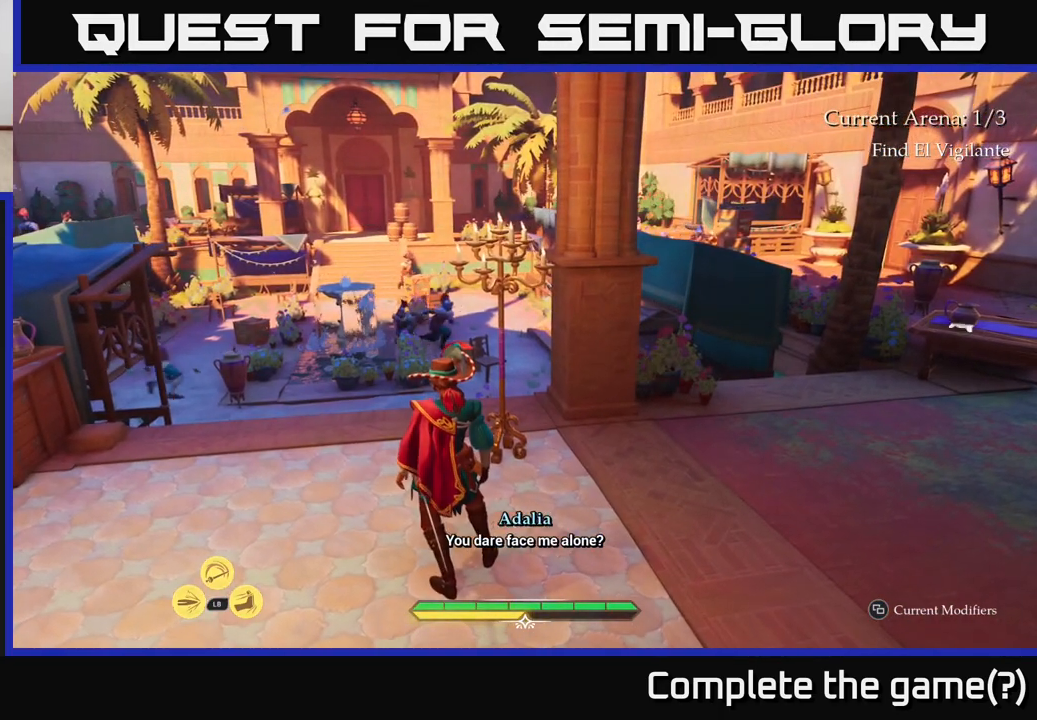
{"buttons": [], "left_stick": "right", "right_stick": "center", "events": [[450, "left_stick", "right"]]}
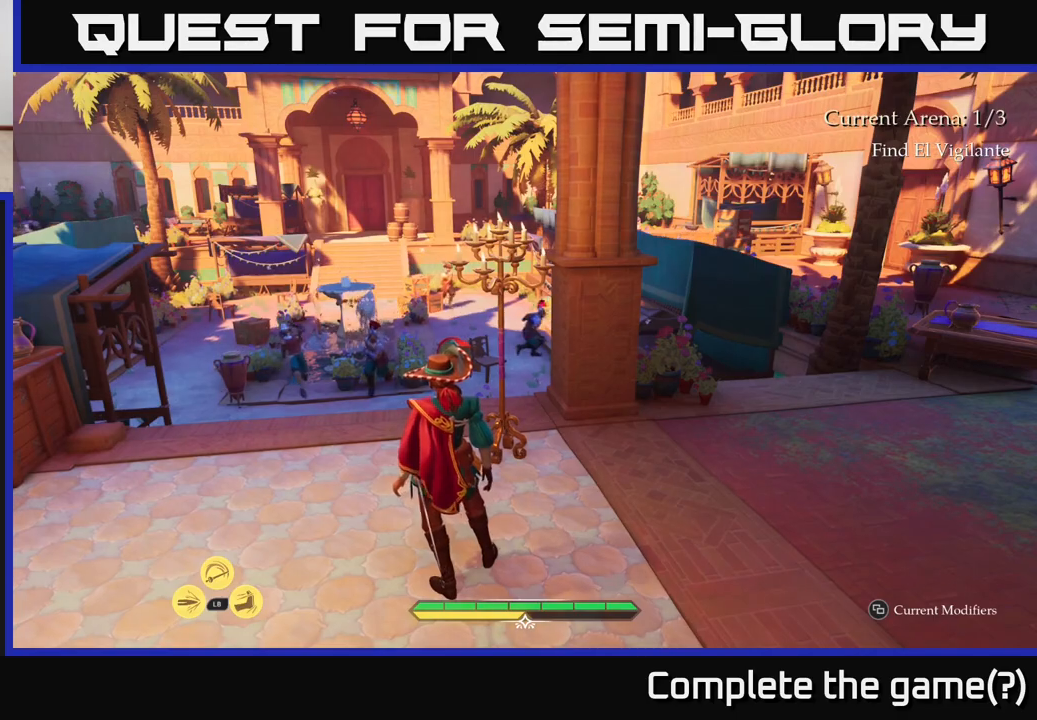
{"buttons": [], "left_stick": "up", "right_stick": "down", "events": [[133, "left_stick", "up-right"], [267, "left_stick", "up"], [317, "right_stick", "down"]]}